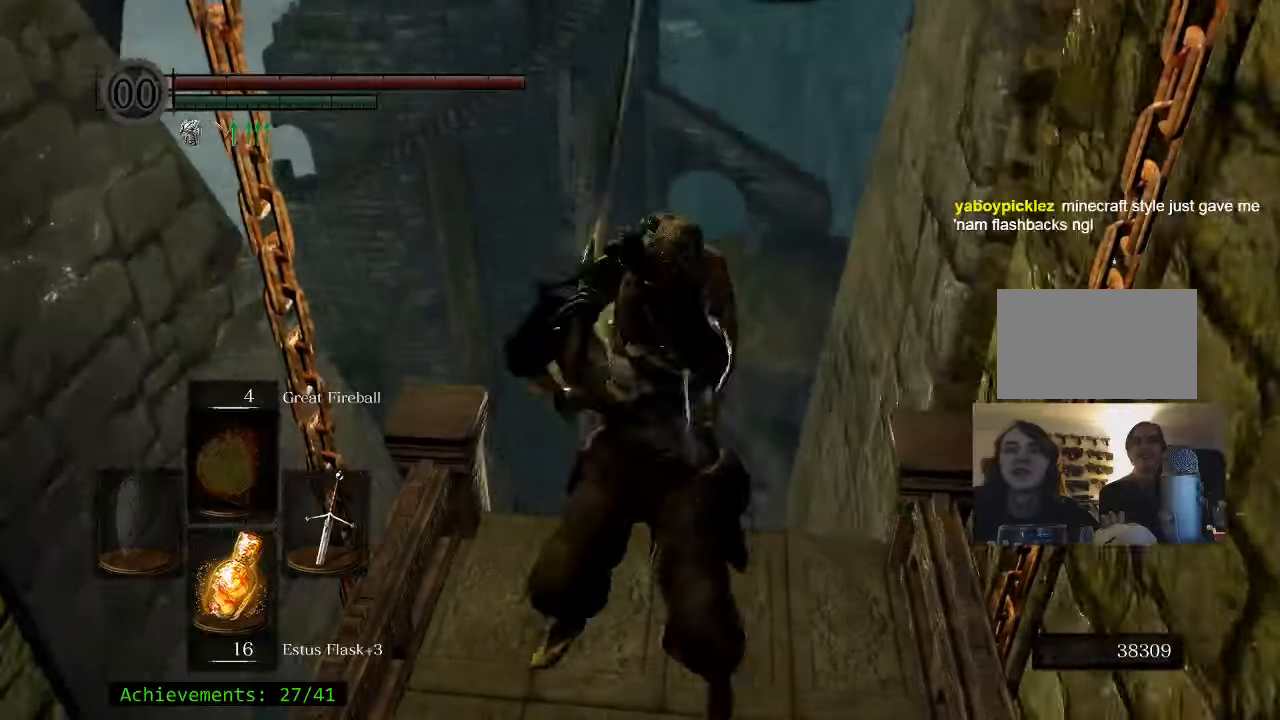
Gameplay with keyboard and mouse; each line is a JSON object with the keys held at the frame after it. "events" lists presses ("down") and releases ("up") of "1", "2", "3", "4", "5", "a", "alt", "c", "caps_lock", "ctrl", "d", "e", "f", "g", "q", "r", "s", "shift", "space", "t", "tab", "v", "w", "x" and "z" between this image and that frame as [ms after this image, input, new state], when the widget could be followed in between. No other keys are recorded. Mouse buttons are not recorded. Not read: mouse_move.
{"keys": [], "events": [[100, "s", "down"], [233, "s", "up"]]}
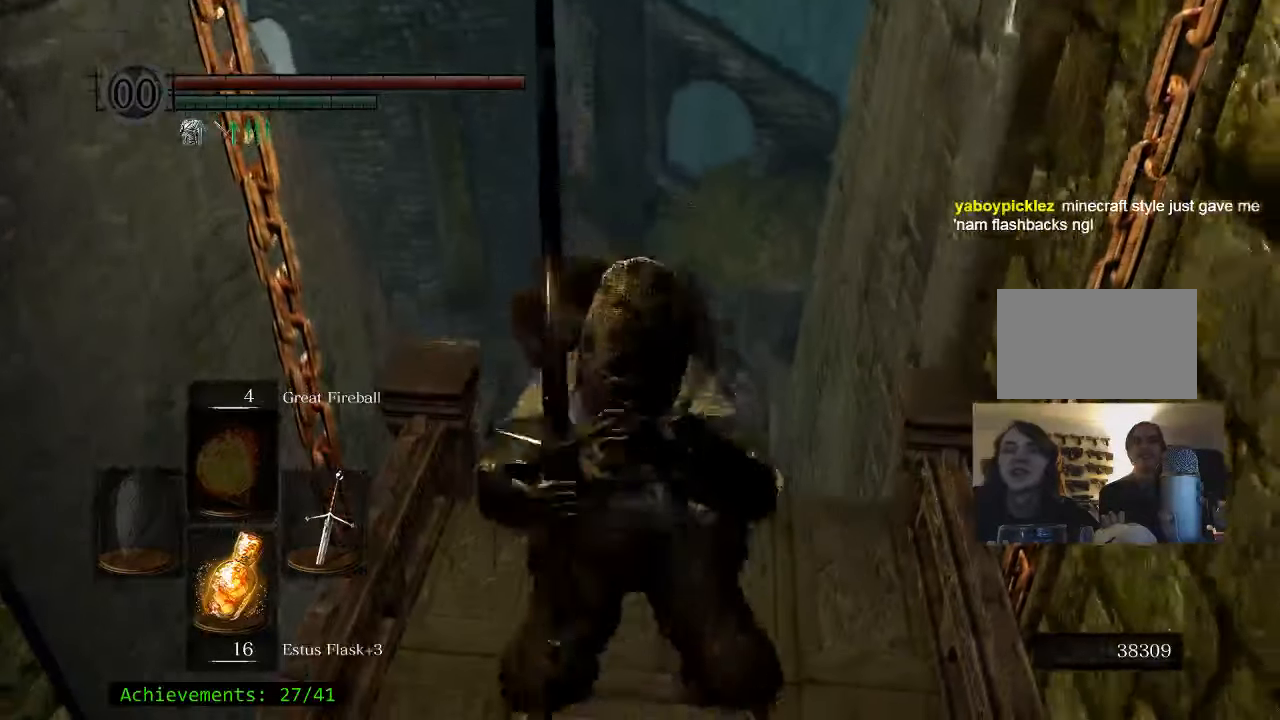
{"keys": [], "events": [[16, "w", "down"], [50, "w", "up"]]}
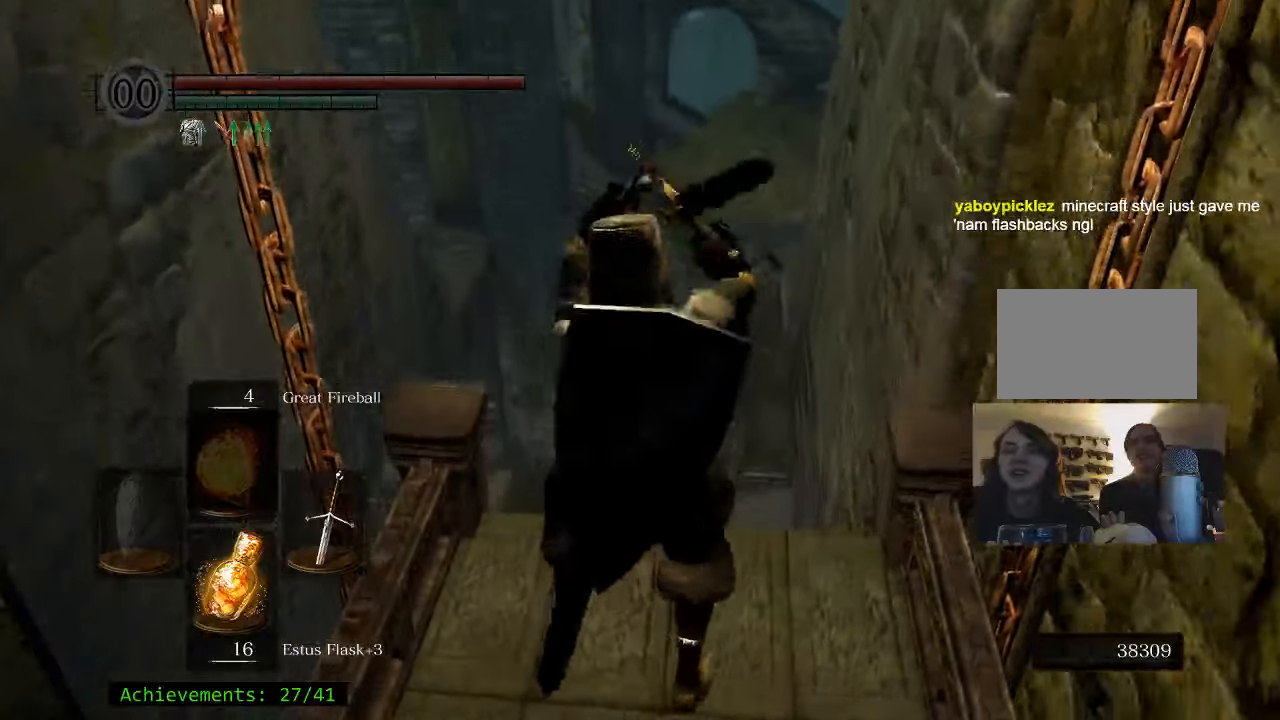
{"keys": [], "events": []}
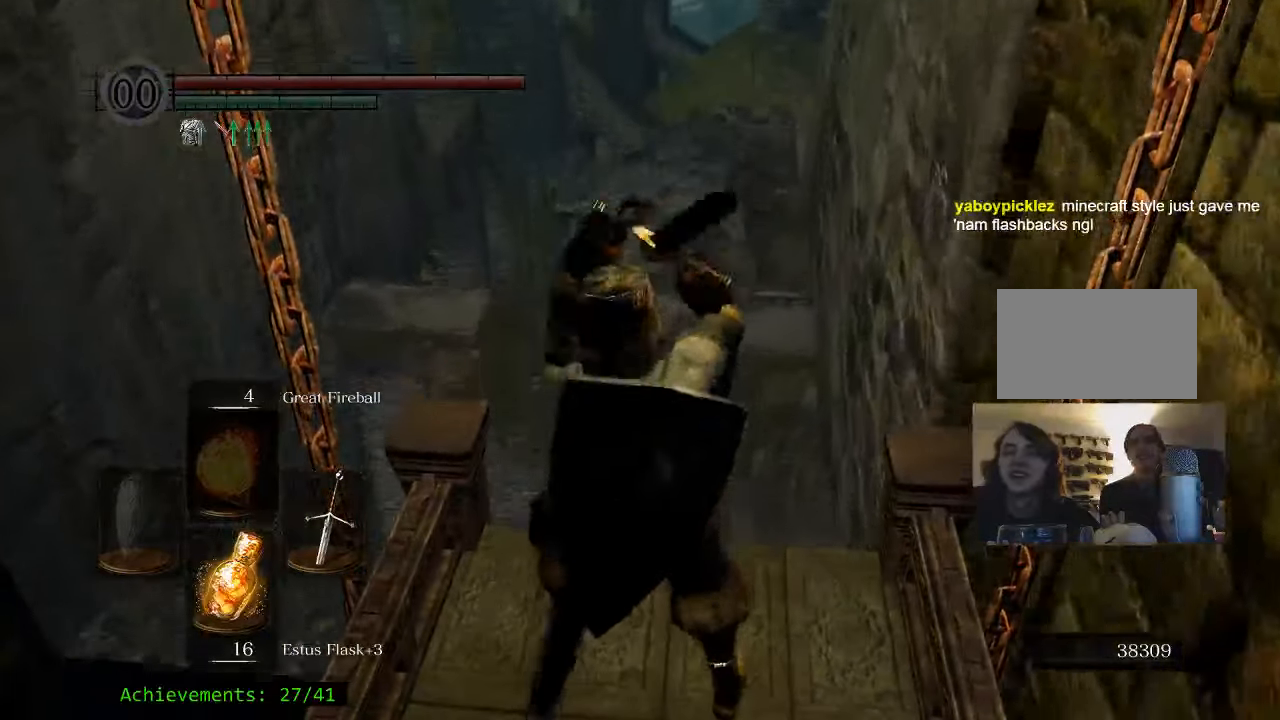
{"keys": [], "events": []}
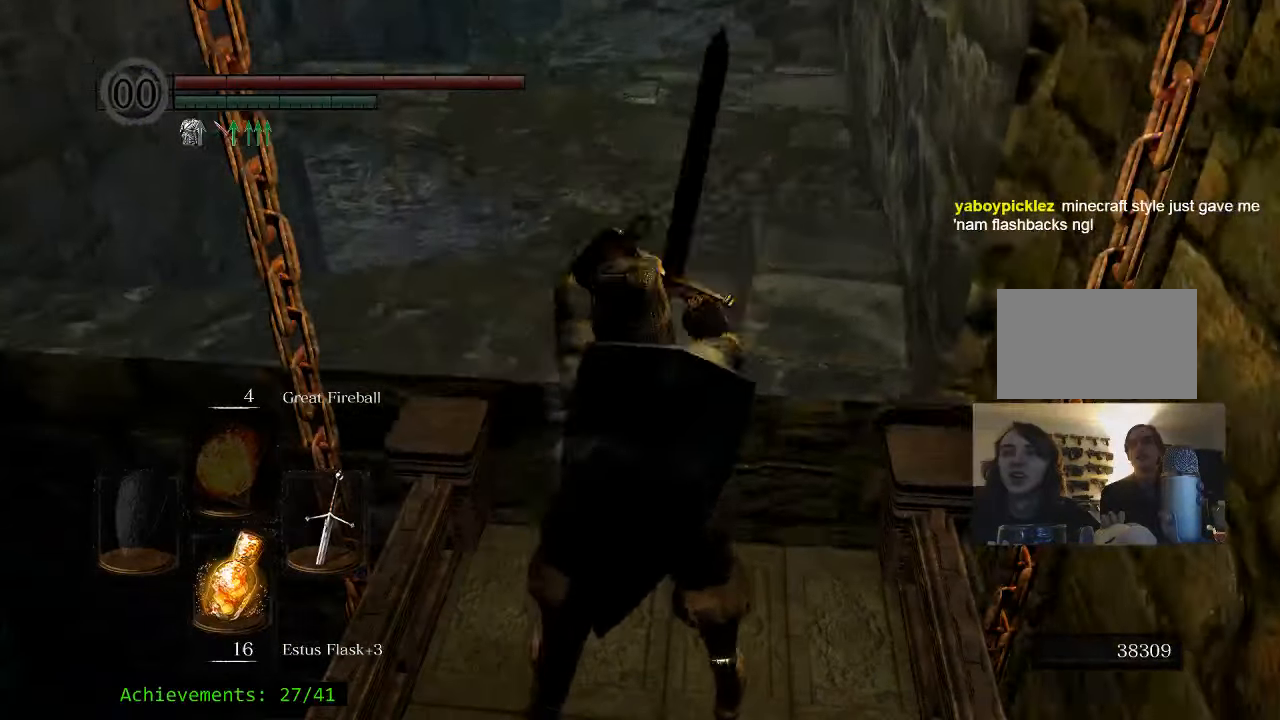
{"keys": [], "events": []}
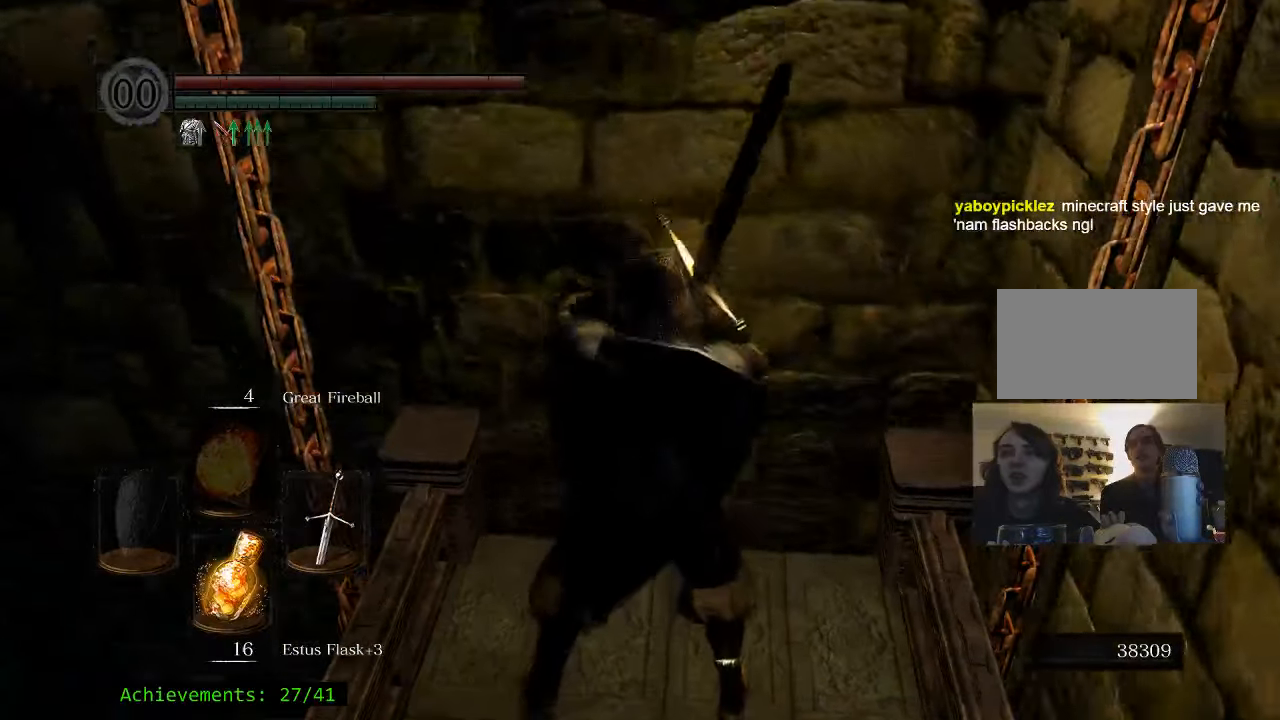
{"keys": [], "events": []}
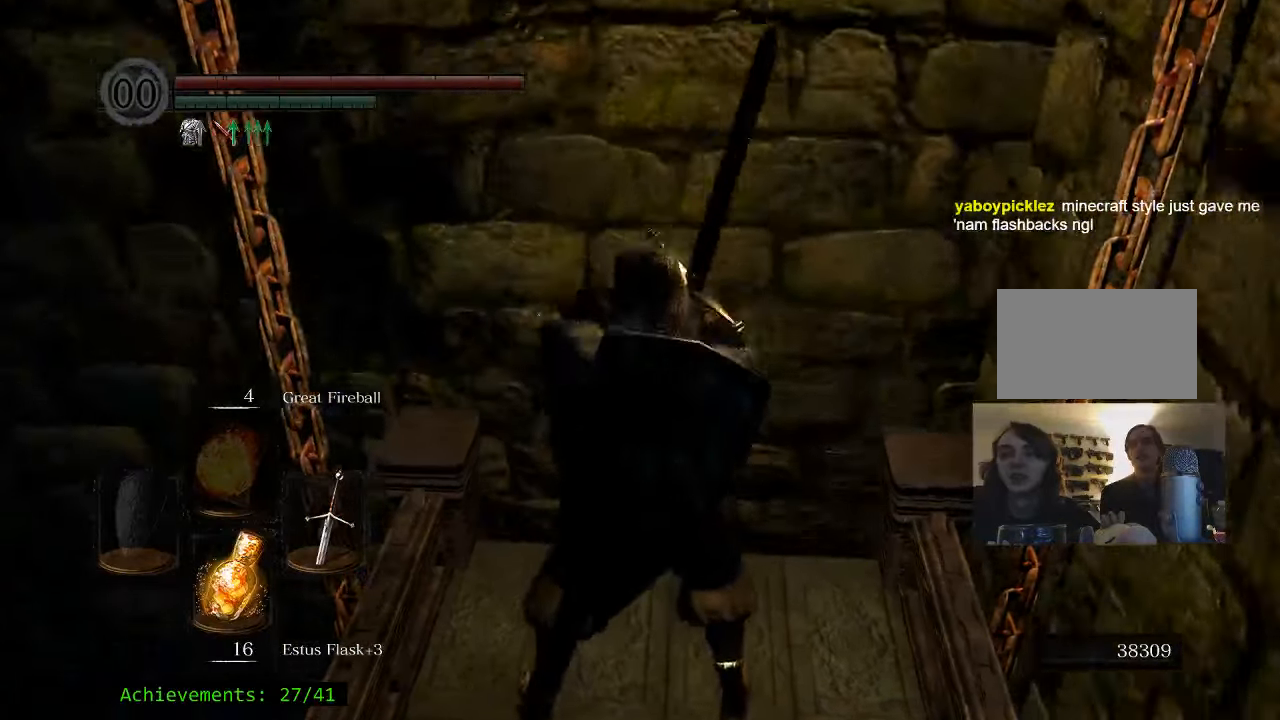
{"keys": ["w"], "events": [[417, "w", "down"]]}
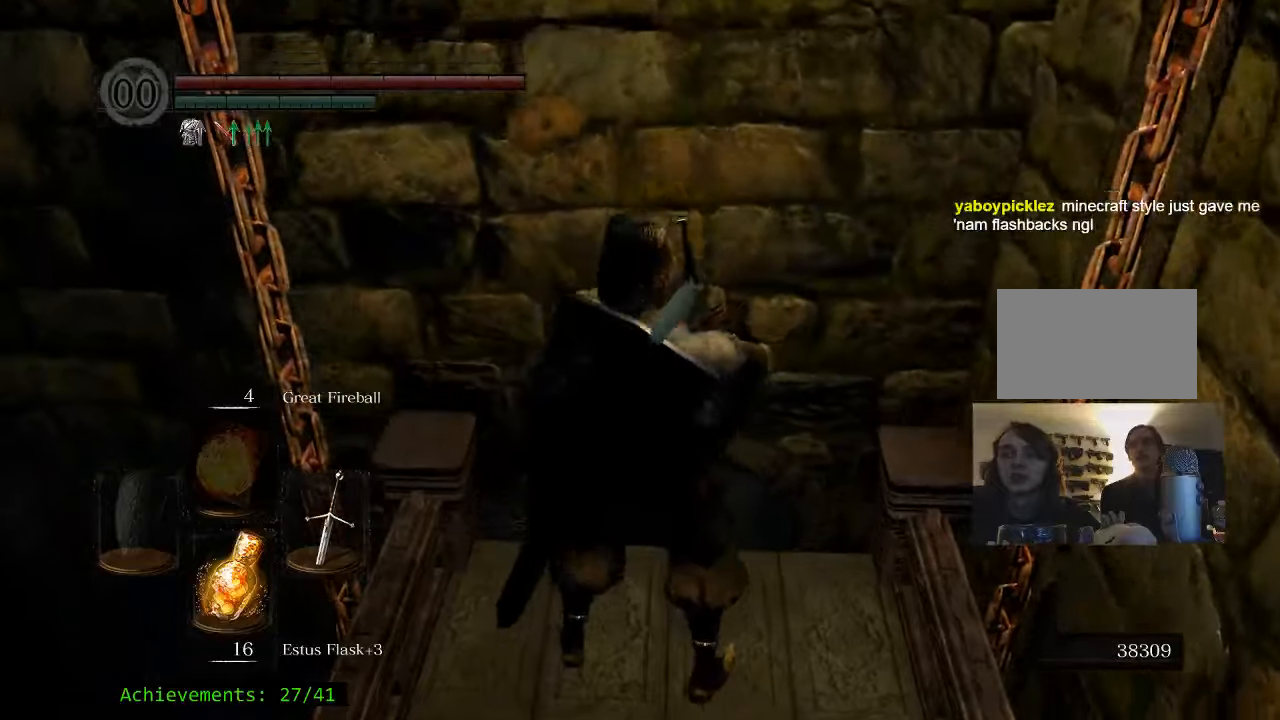
{"keys": ["space", "w"], "events": [[300, "space", "down"]]}
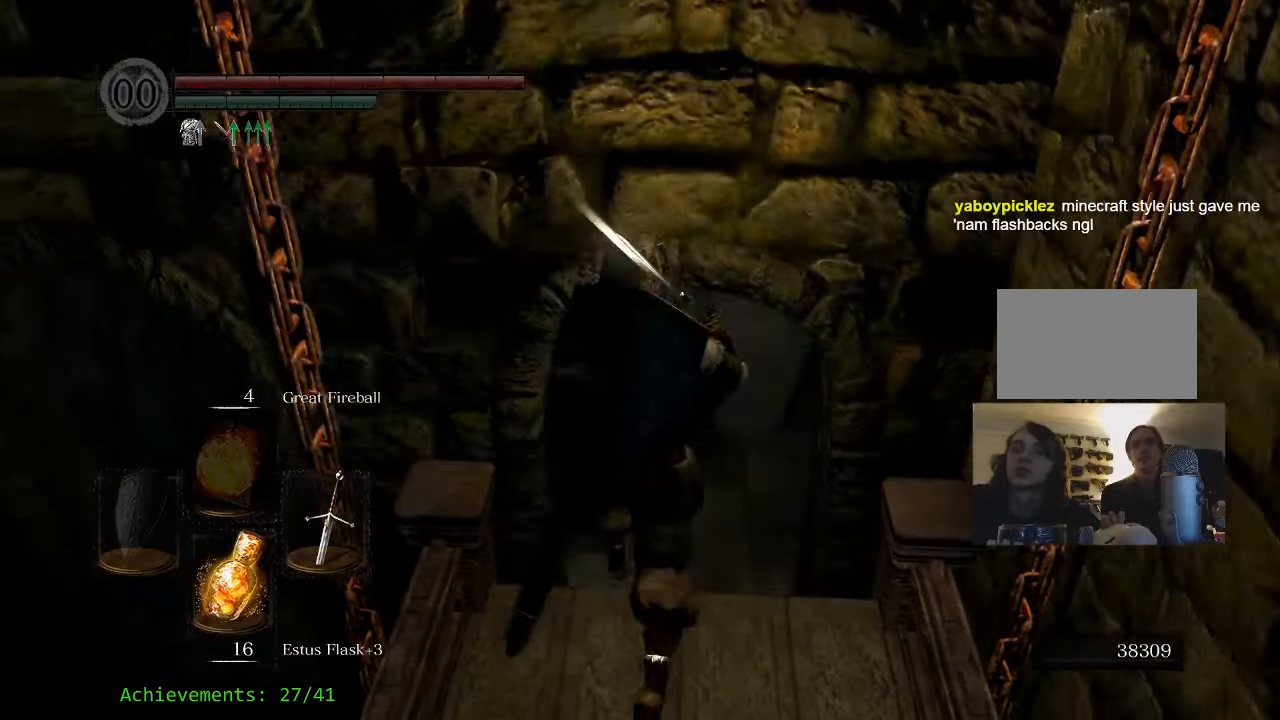
{"keys": ["space", "w"], "events": []}
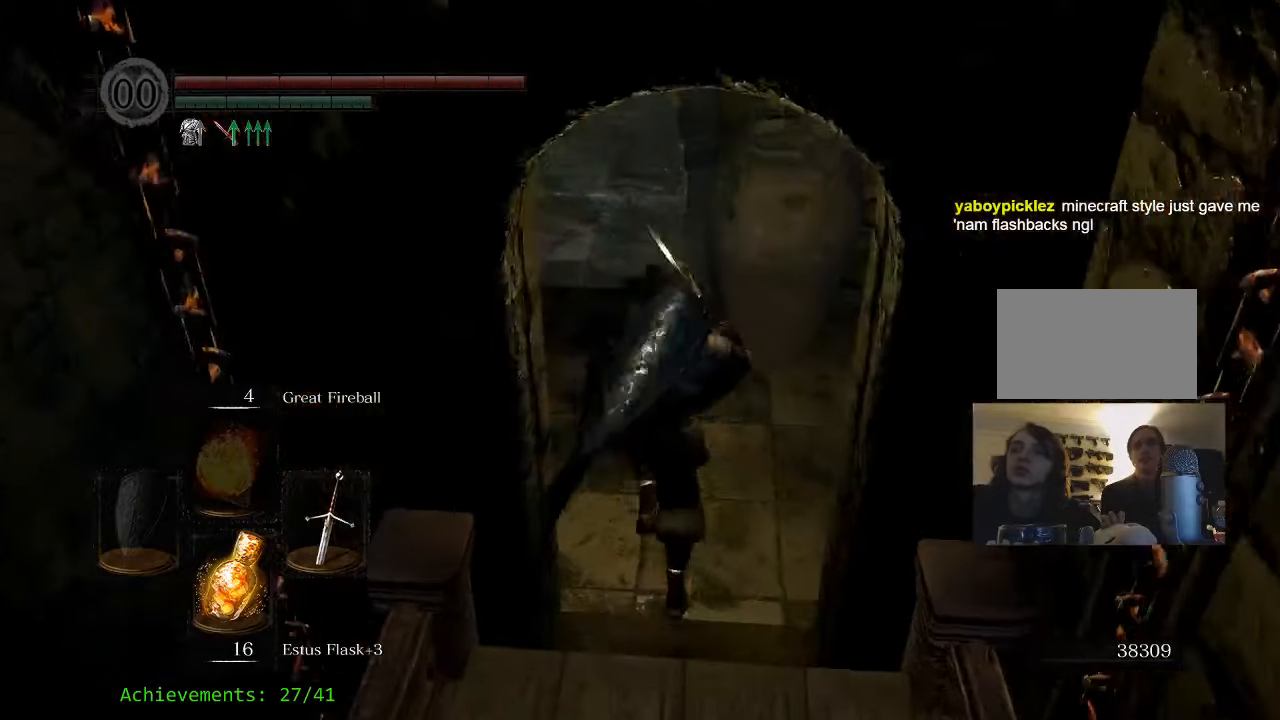
{"keys": ["space", "w"], "events": []}
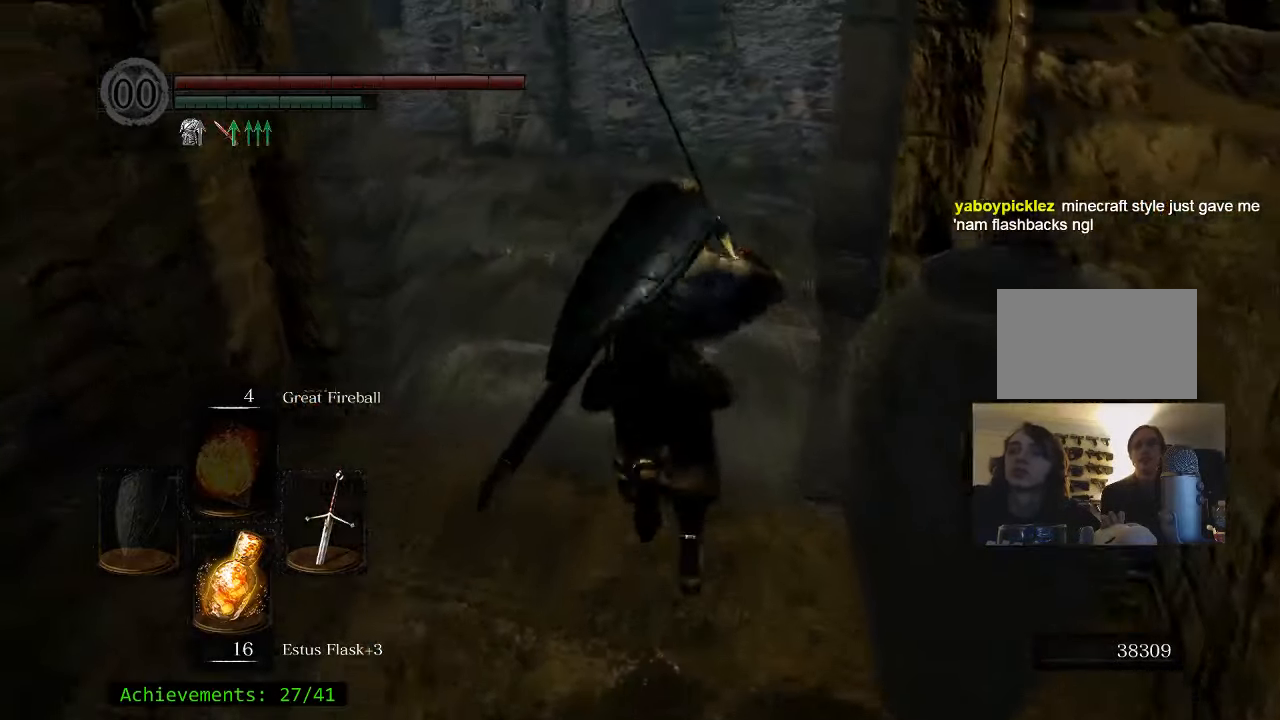
{"keys": ["space", "w"], "events": [[233, "a", "down"], [383, "a", "up"]]}
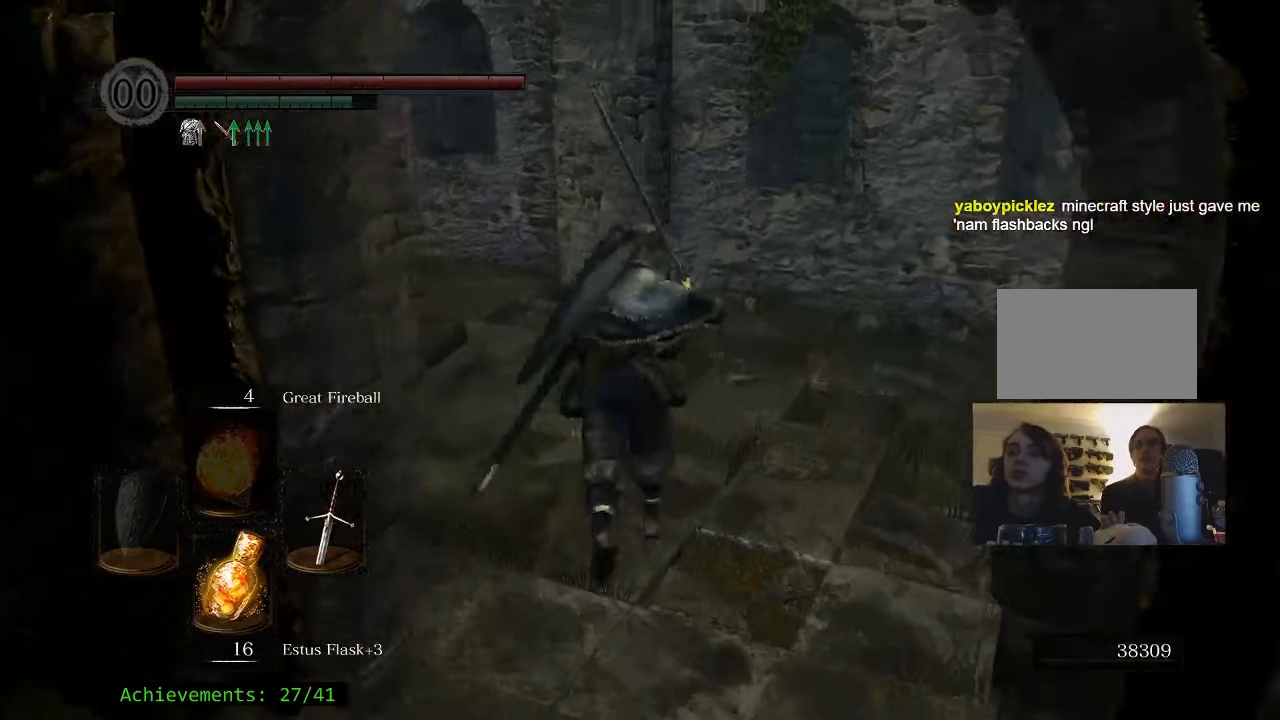
{"keys": ["space", "w"], "events": []}
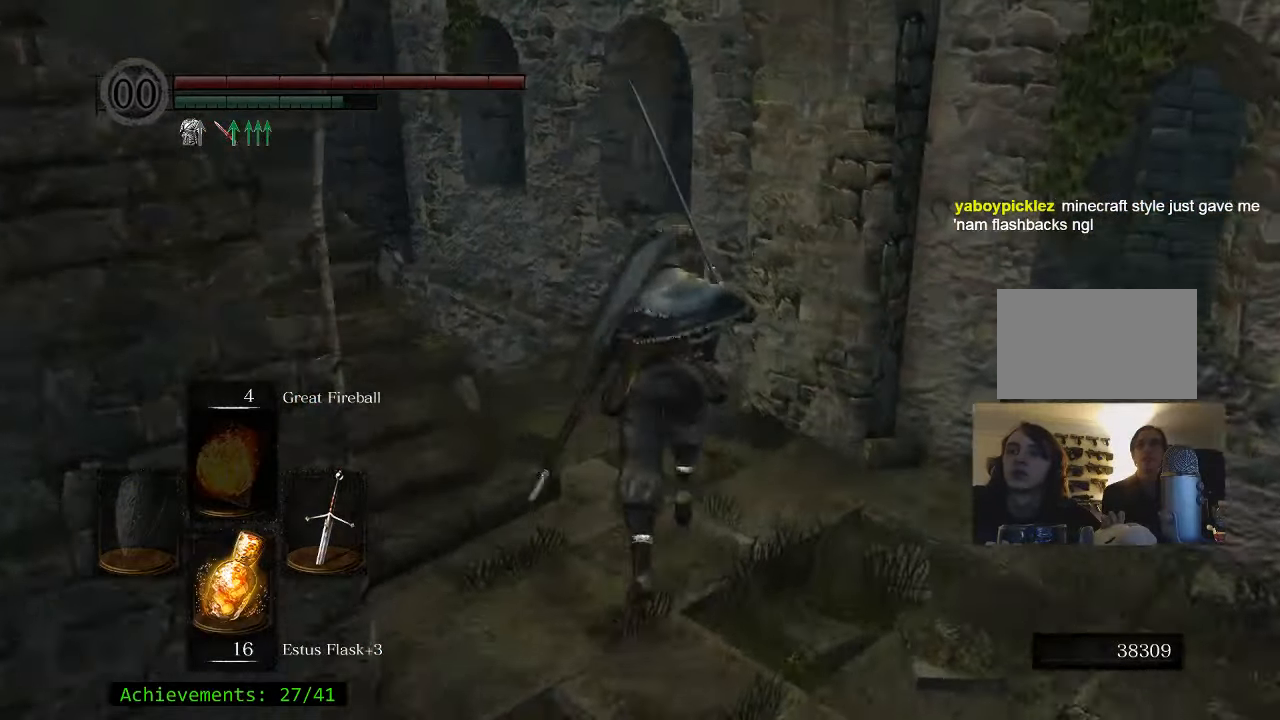
{"keys": ["space", "w"], "events": [[417, "a", "down"], [500, "a", "up"]]}
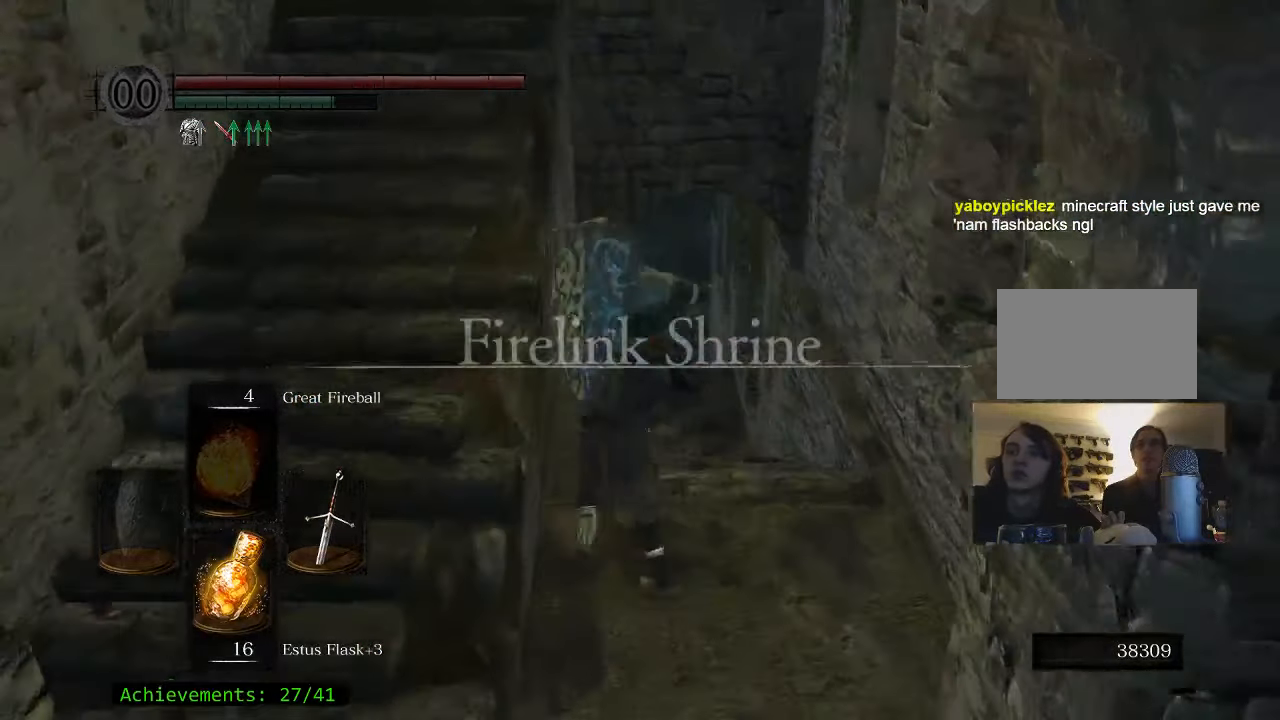
{"keys": ["space", "w"], "events": [[183, "d", "down"], [333, "d", "up"]]}
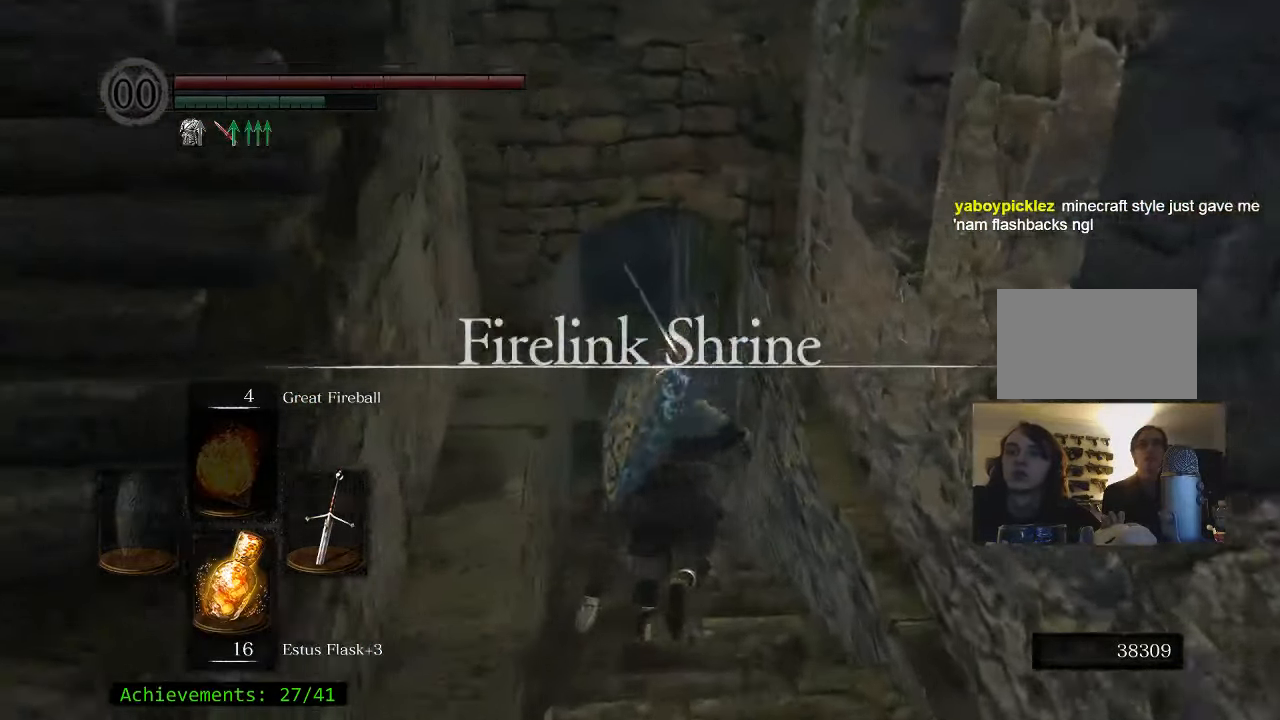
{"keys": ["space", "w"], "events": []}
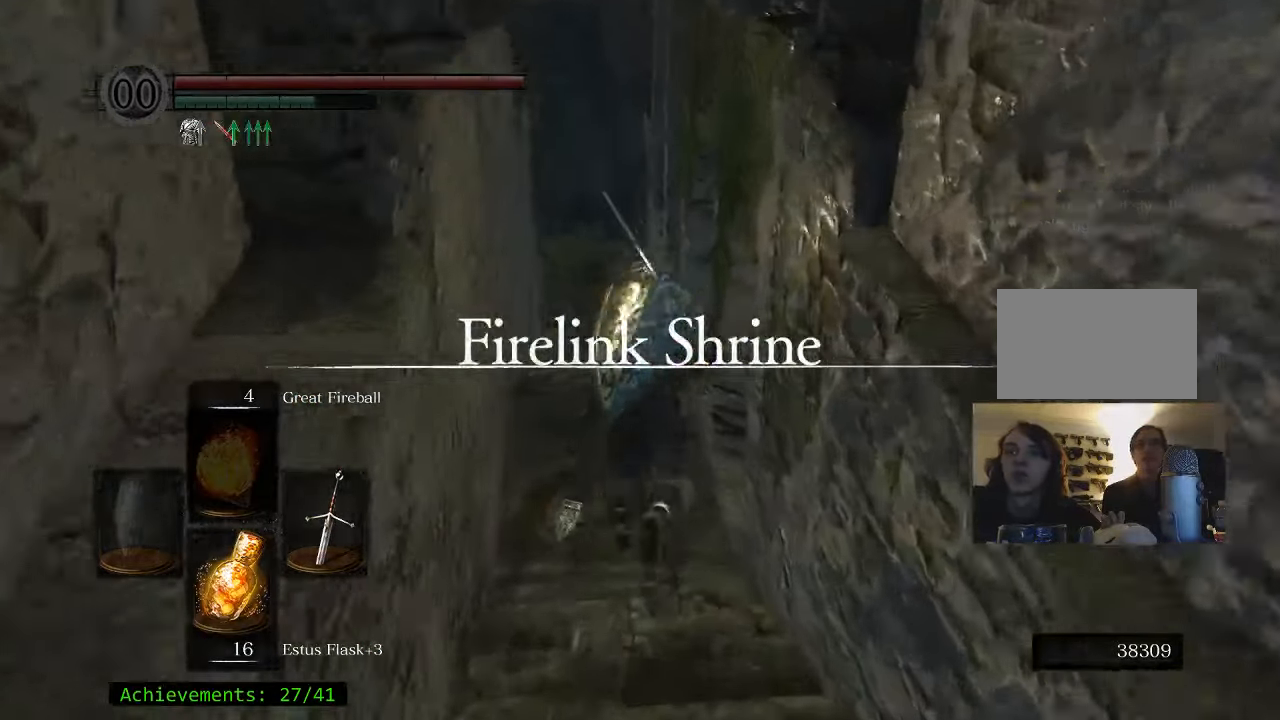
{"keys": ["space", "w"], "events": []}
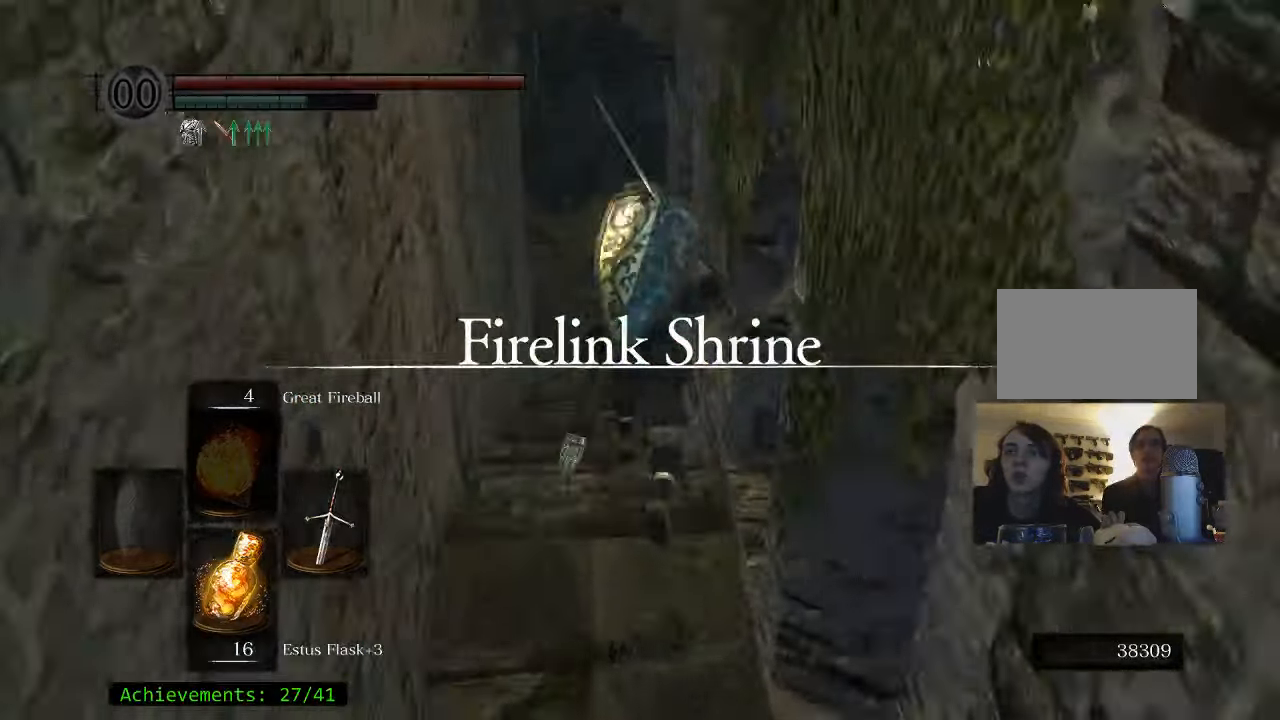
{"keys": ["space", "w"], "events": []}
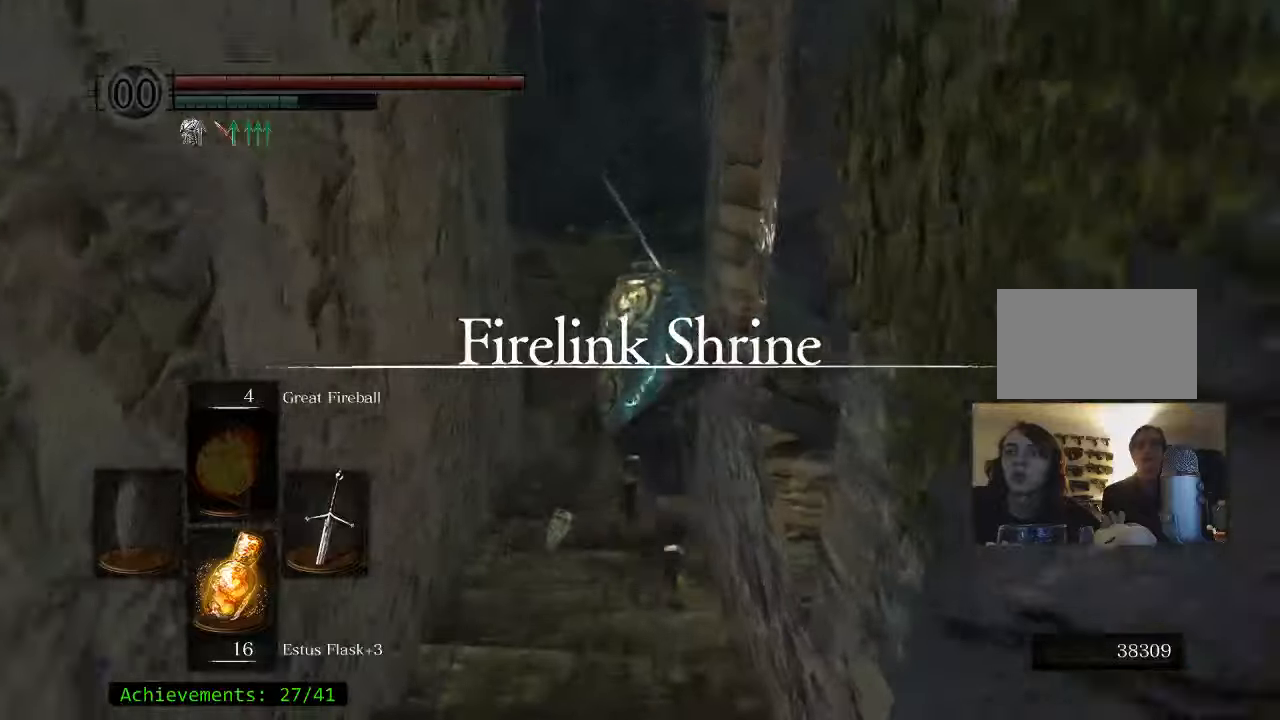
{"keys": ["space", "w"], "events": []}
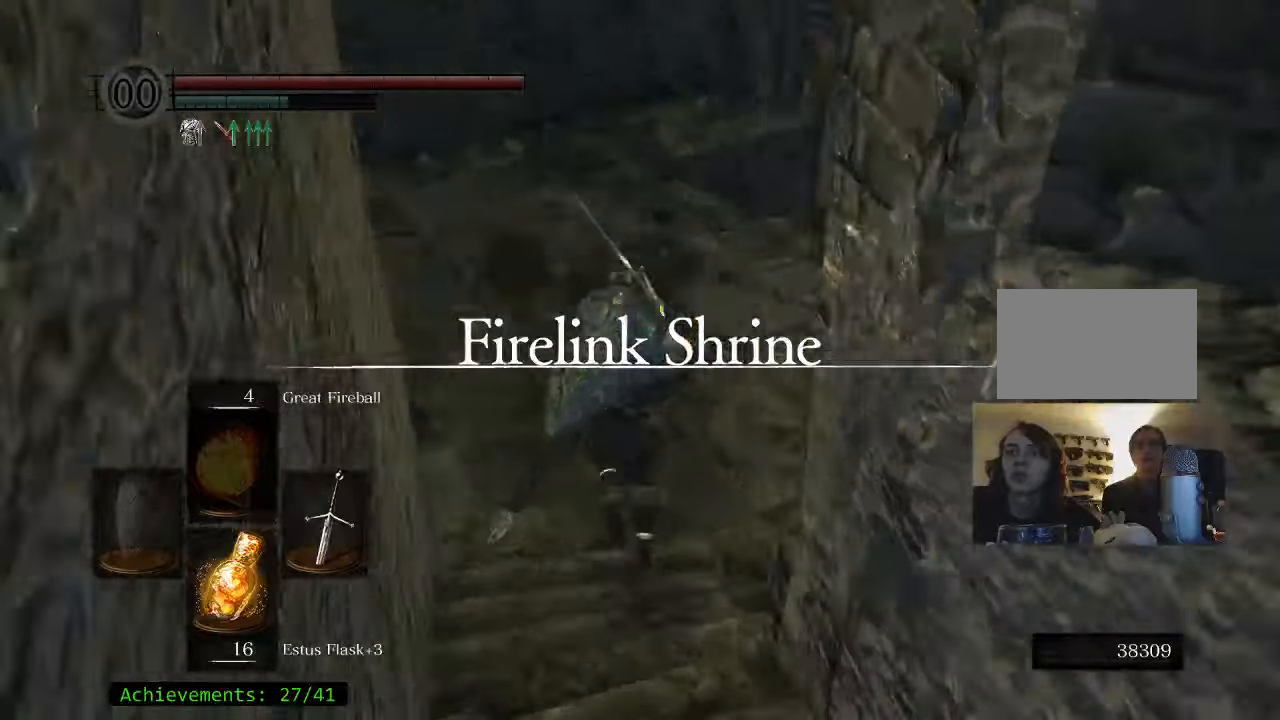
{"keys": ["space", "w"], "events": []}
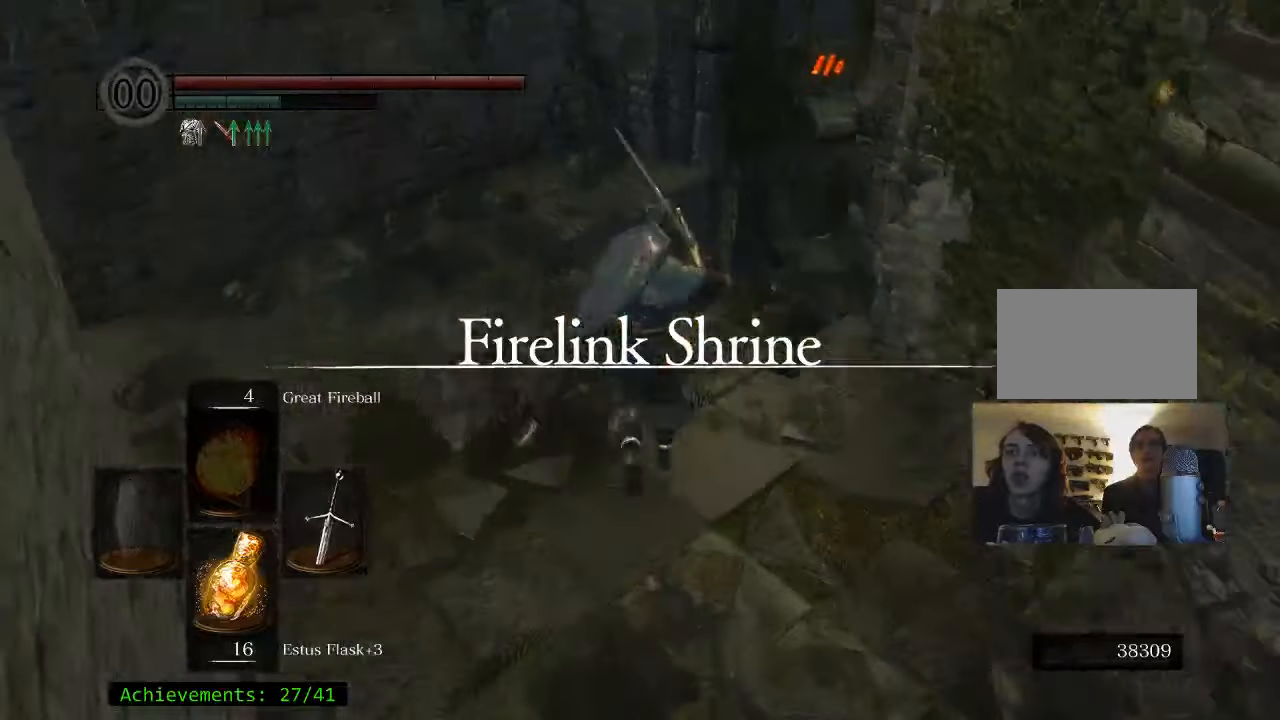
{"keys": ["space", "w"], "events": []}
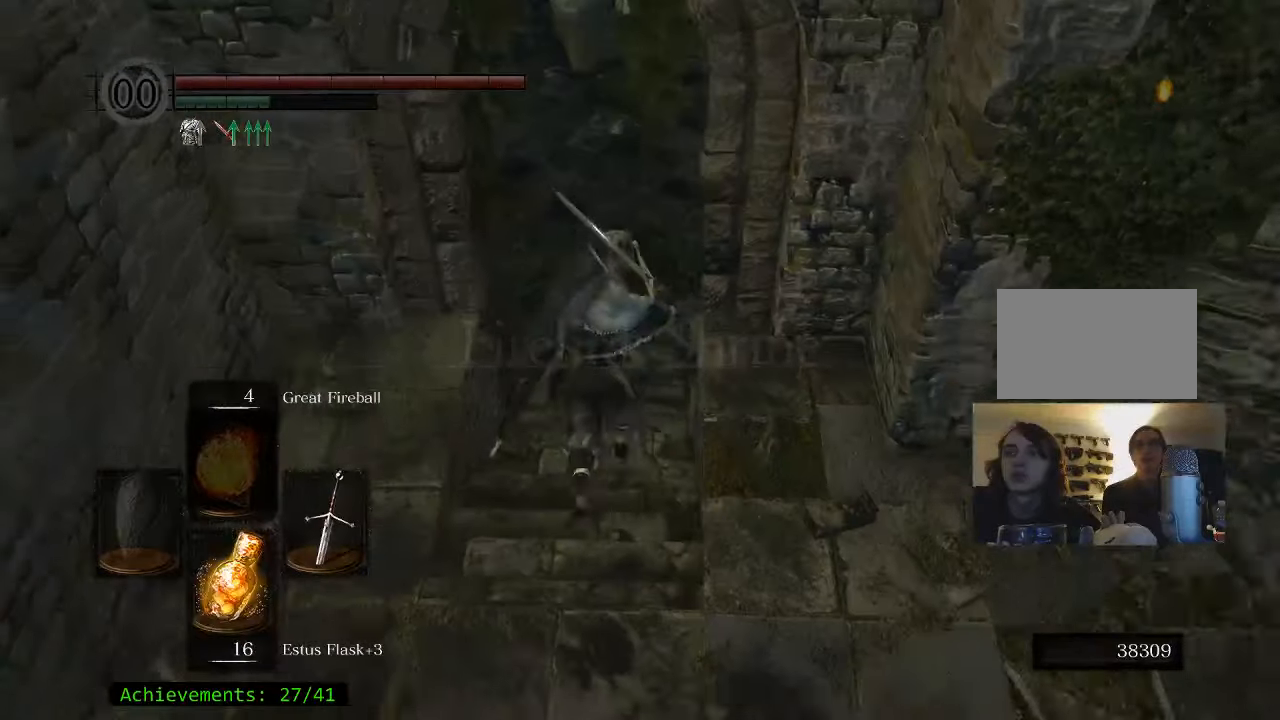
{"keys": ["space", "w"], "events": []}
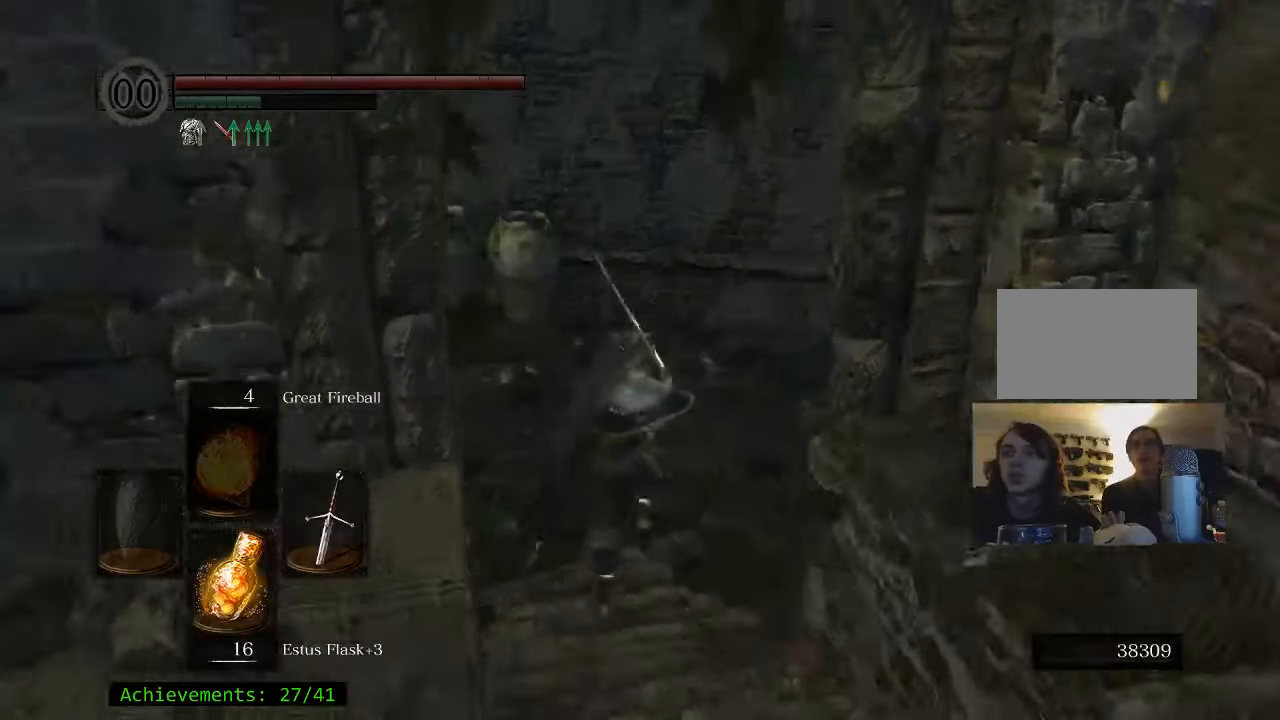
{"keys": ["a", "space", "w"], "events": [[317, "a", "down"]]}
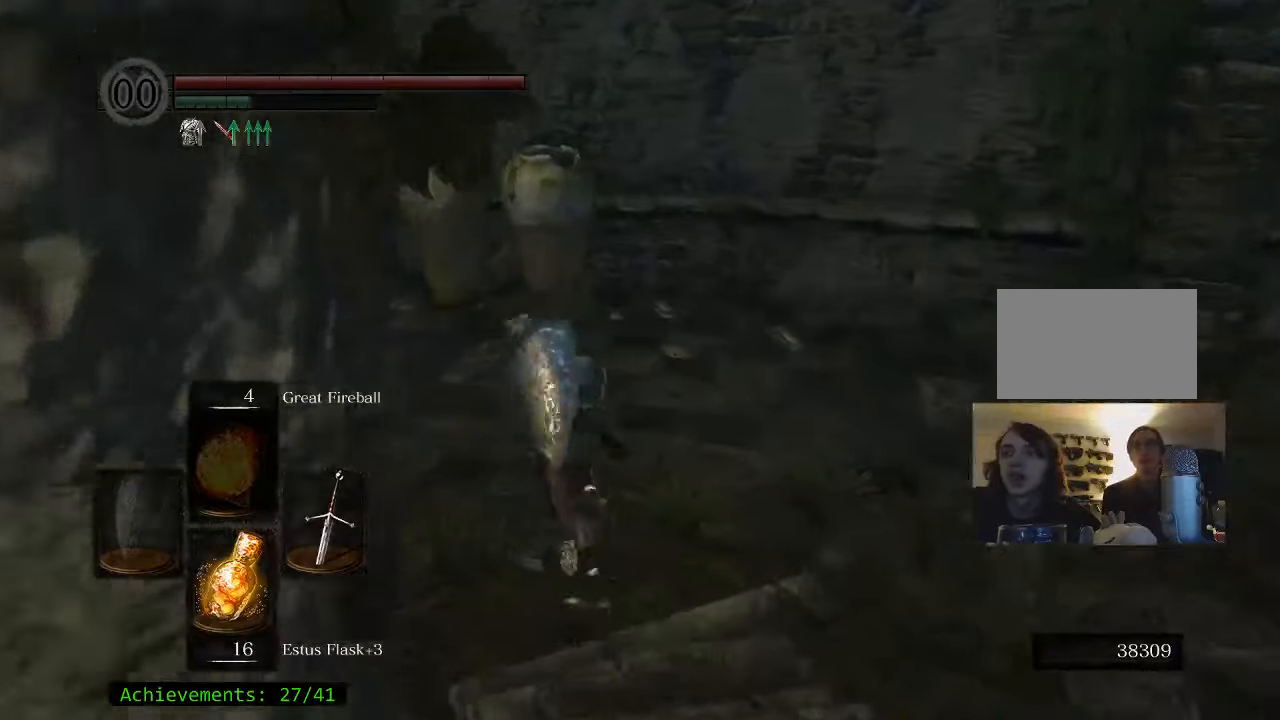
{"keys": ["a", "space", "w"], "events": []}
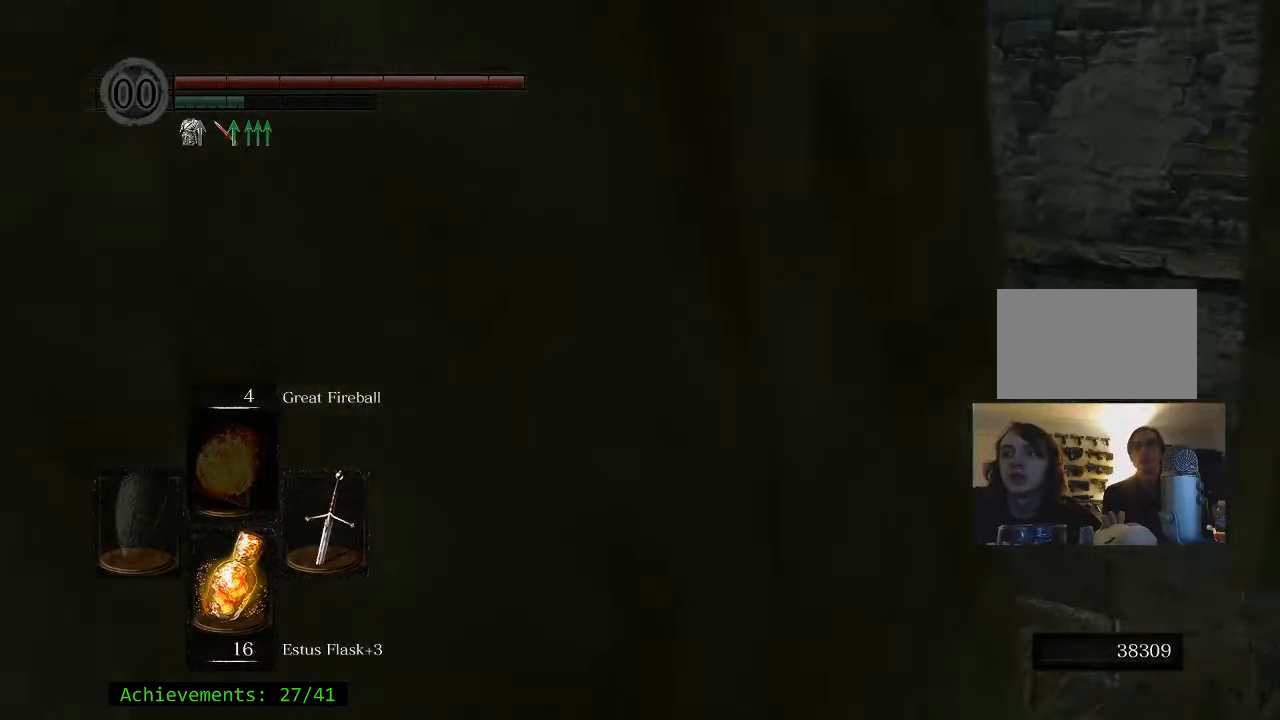
{"keys": ["space", "w"], "events": [[500, "a", "up"]]}
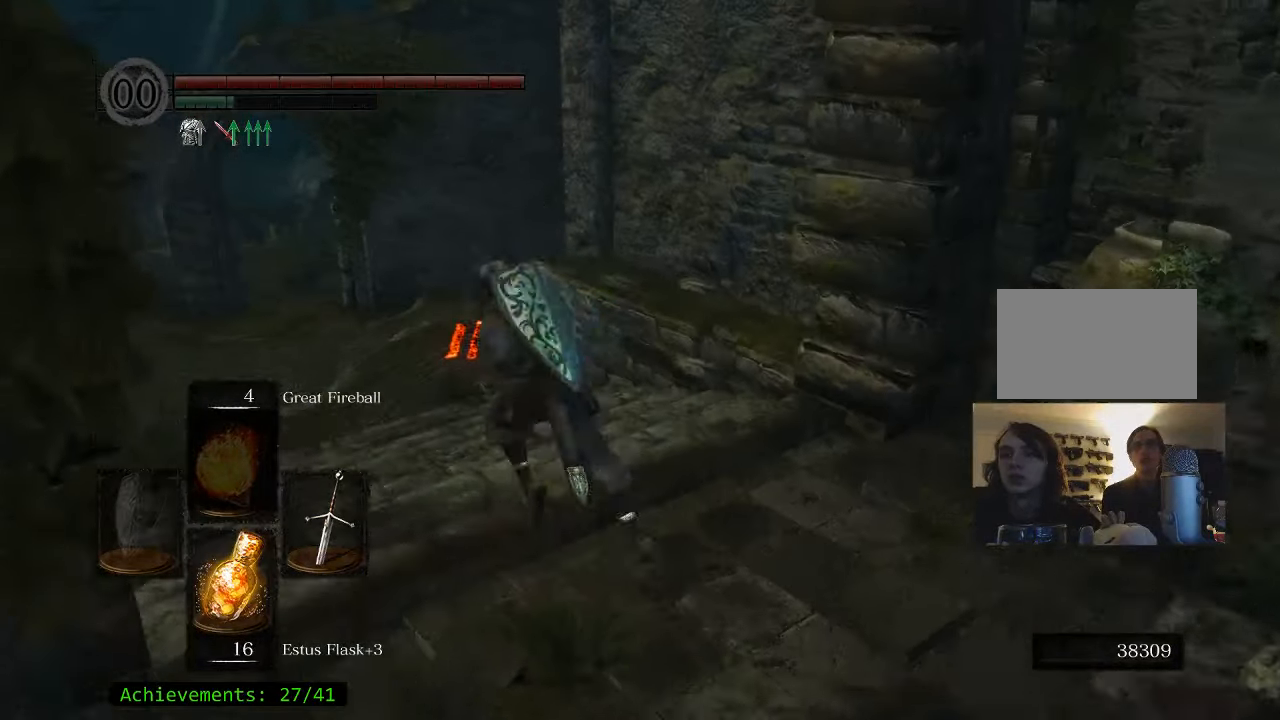
{"keys": ["a", "space", "w"], "events": [[467, "a", "down"]]}
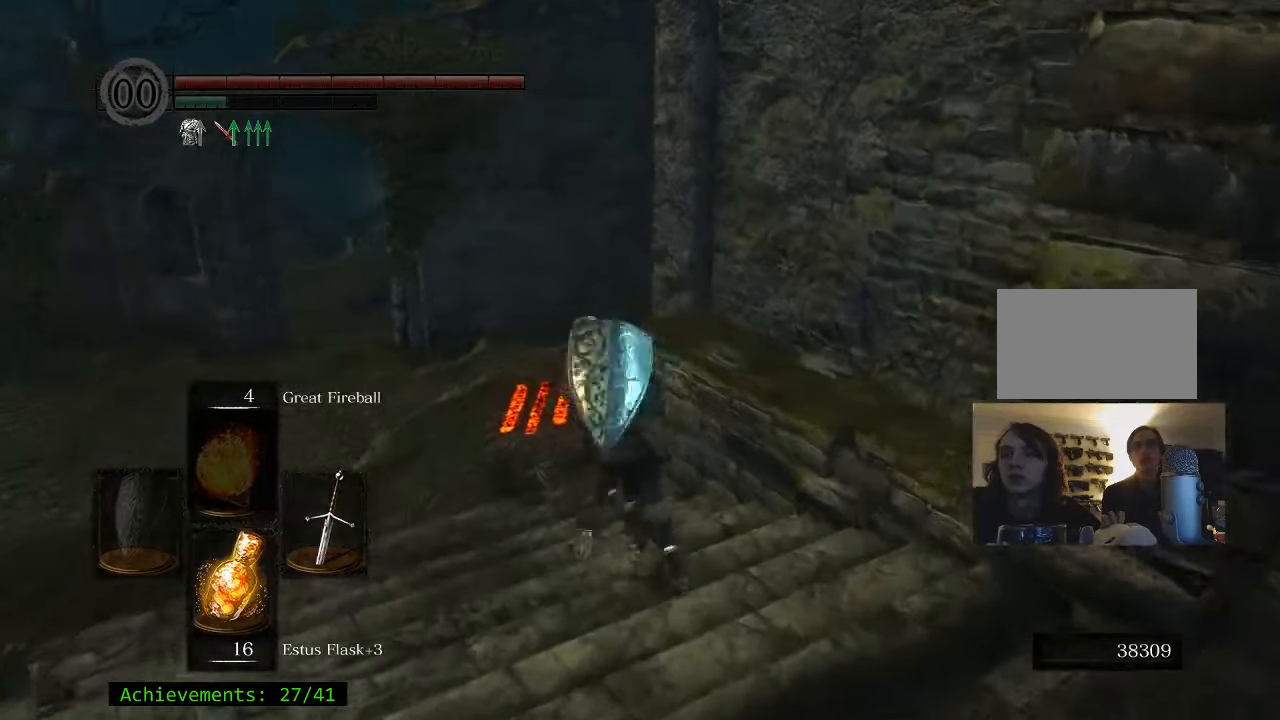
{"keys": ["a", "space", "w"], "events": []}
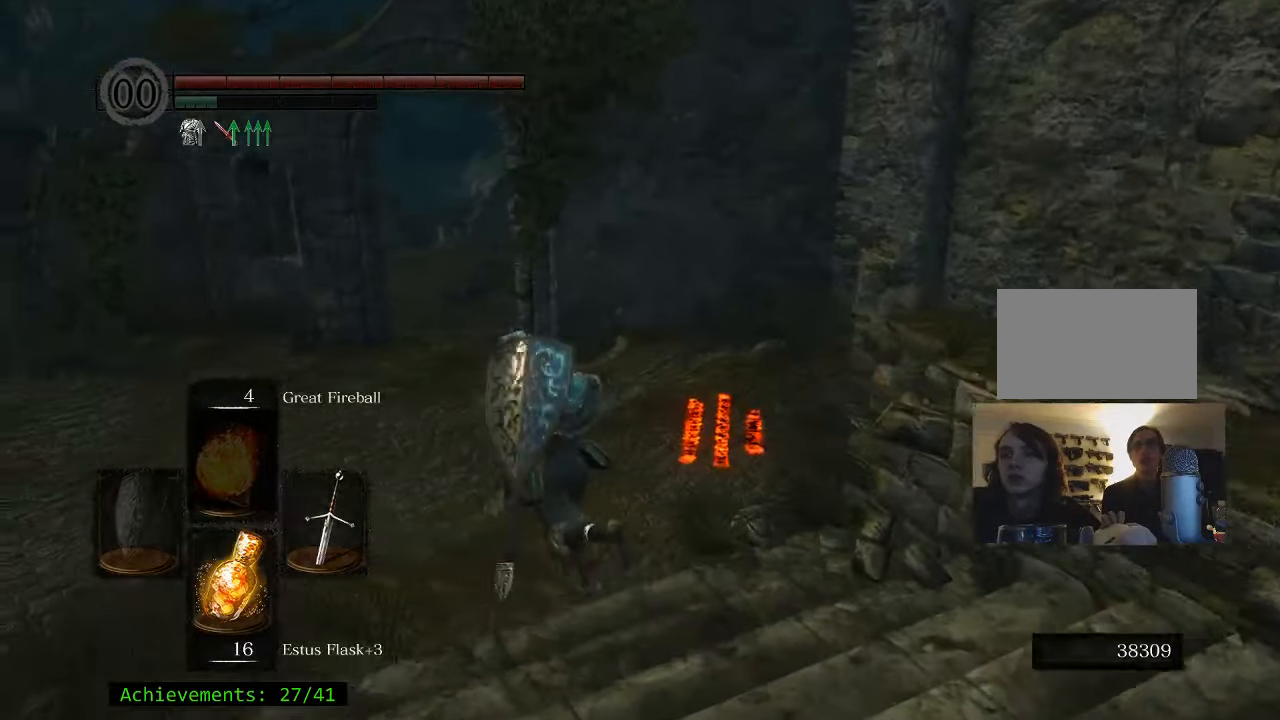
{"keys": ["a", "w"], "events": [[67, "space", "up"], [117, "a", "up"], [400, "a", "down"]]}